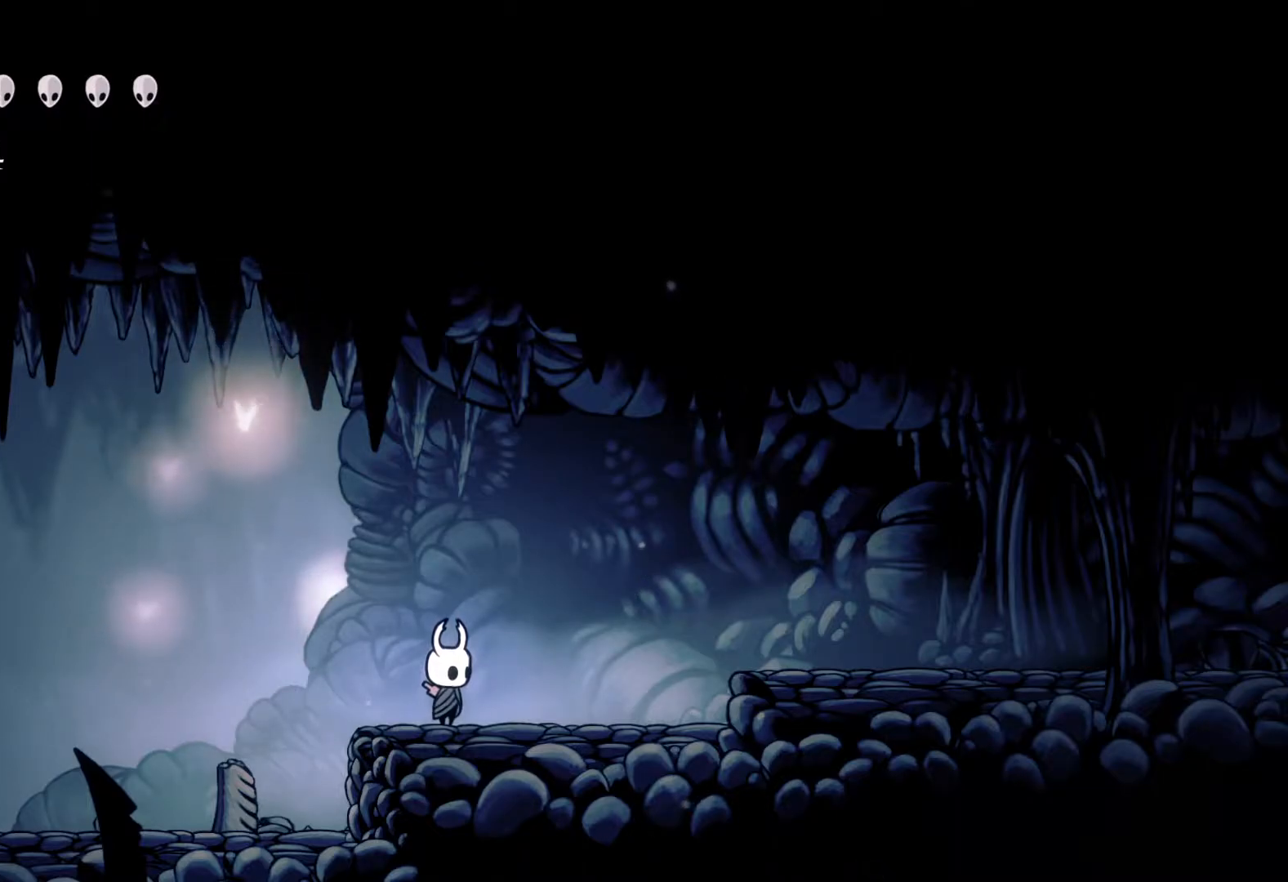
Gameplay with a controller (Xbox layout); each line is a JSON object with the inputs held at the frame after it. "events" lists button and stick changes between this image and that frame as [ms after this image, input, new state], when the widget could be followed in between.
{"buttons": [], "left_stick": "right", "right_stick": "center", "events": [[400, "left_stick", "right"]]}
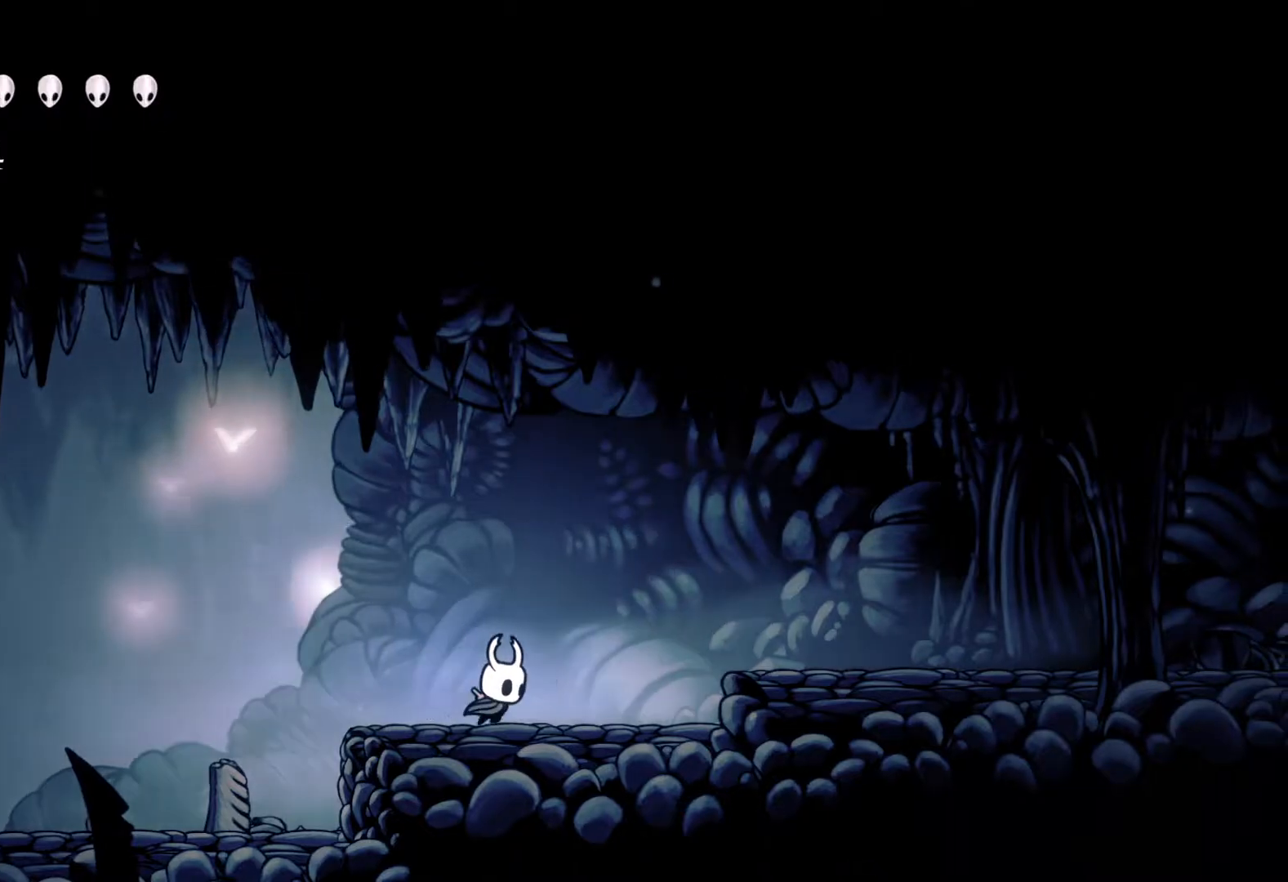
{"buttons": [], "left_stick": "center", "right_stick": "center", "events": [[183, "left_stick", "center"]]}
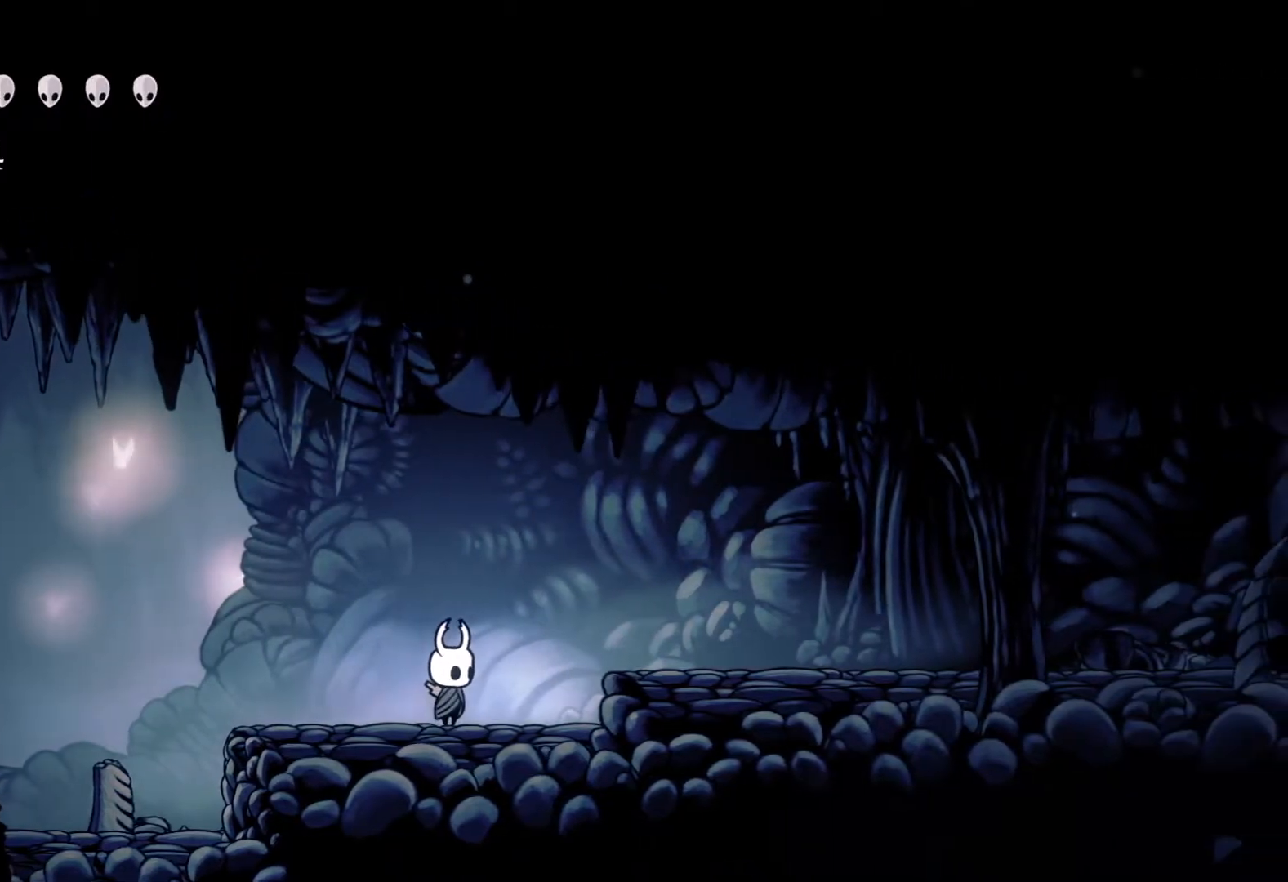
{"buttons": [], "left_stick": "center", "right_stick": "down", "events": [[100, "right_stick", "down"]]}
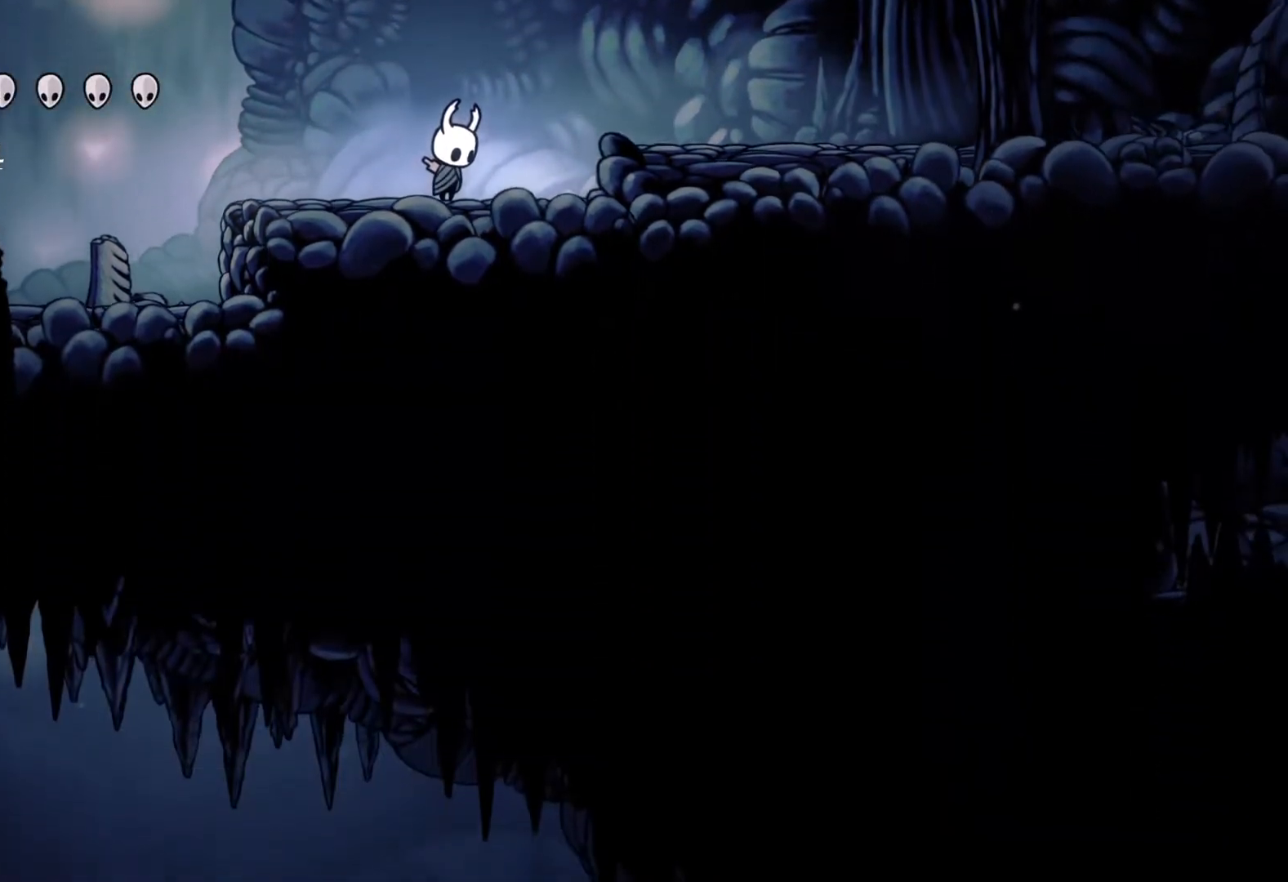
{"buttons": [], "left_stick": "left", "right_stick": "down", "events": [[283, "left_stick", "left"]]}
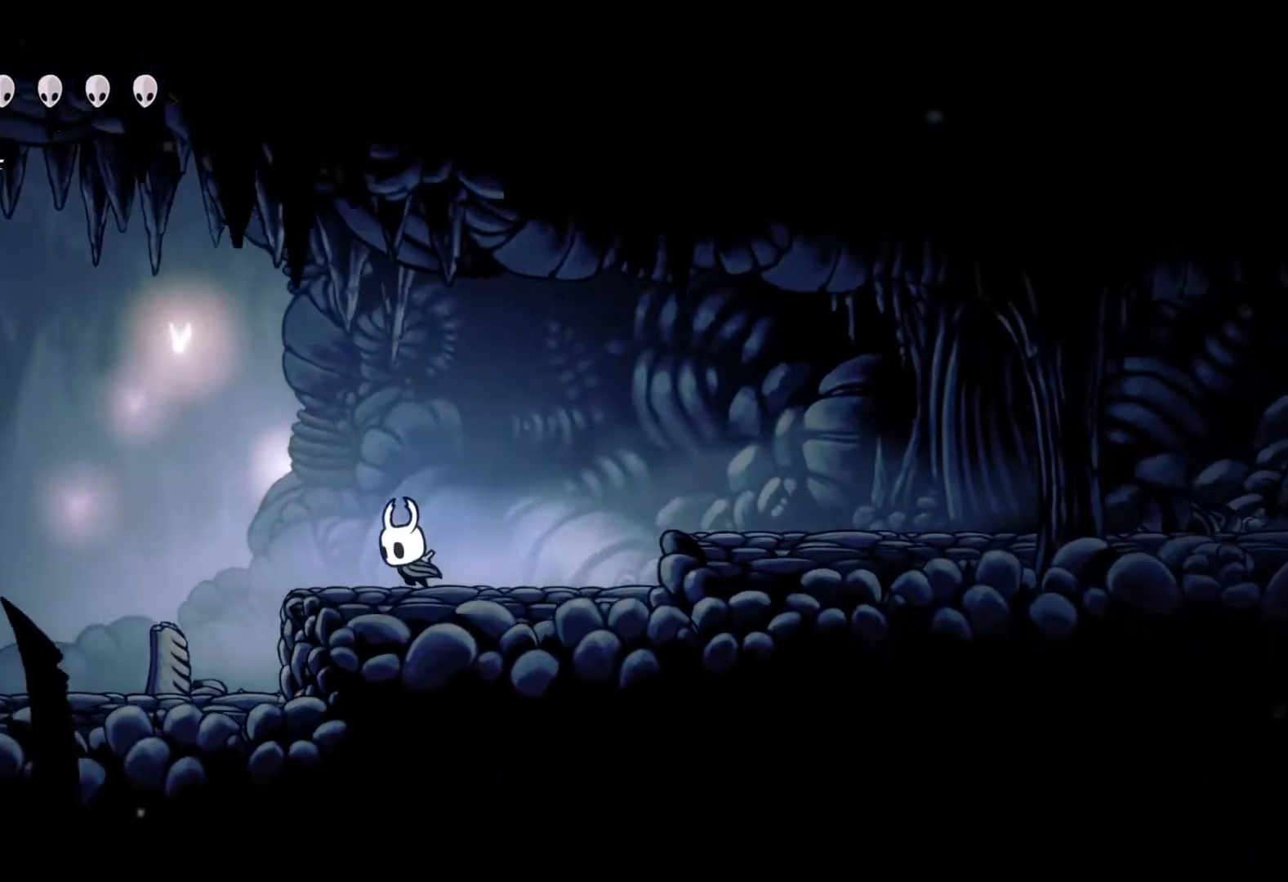
{"buttons": [], "left_stick": "center", "right_stick": "down", "events": [[350, "left_stick", "center"]]}
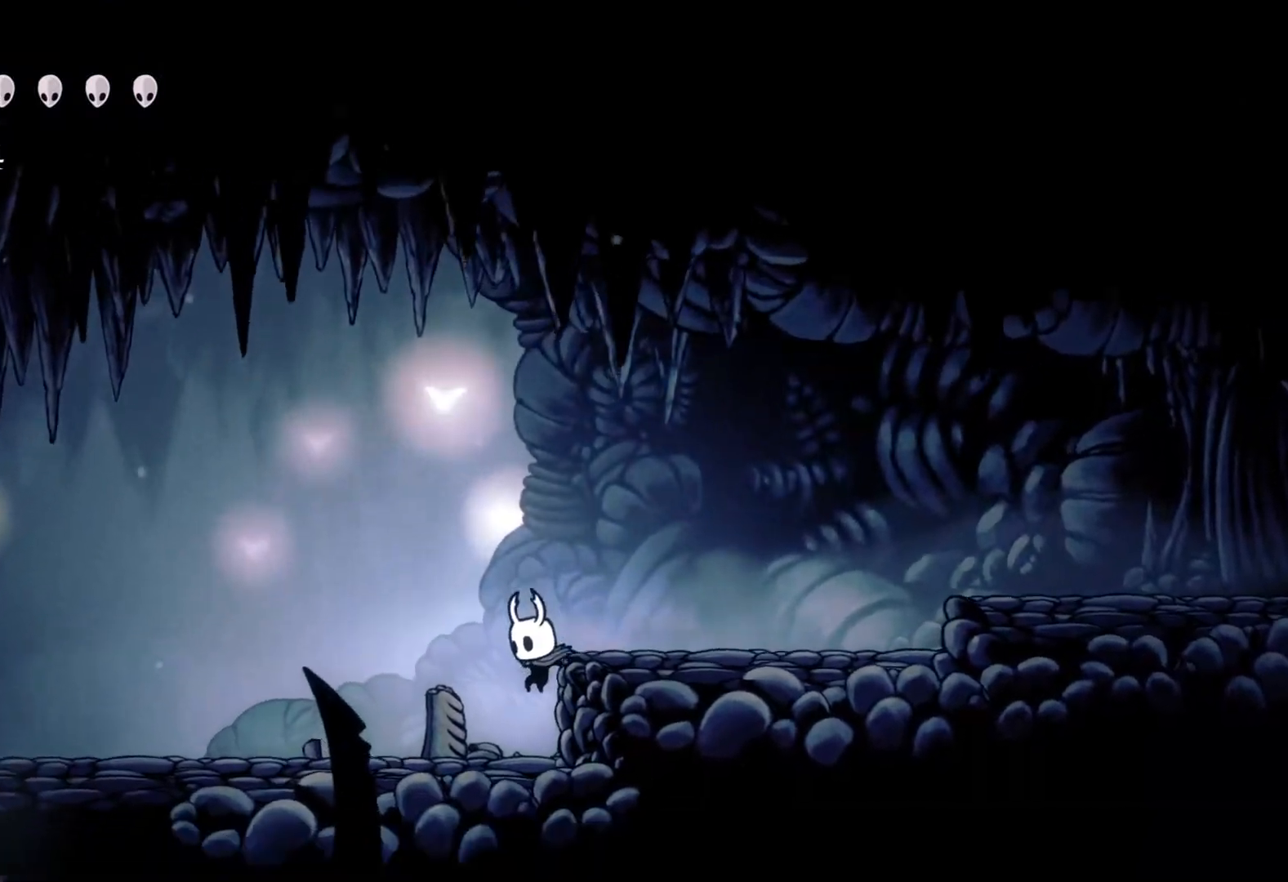
{"buttons": [], "left_stick": "center", "right_stick": "down", "events": []}
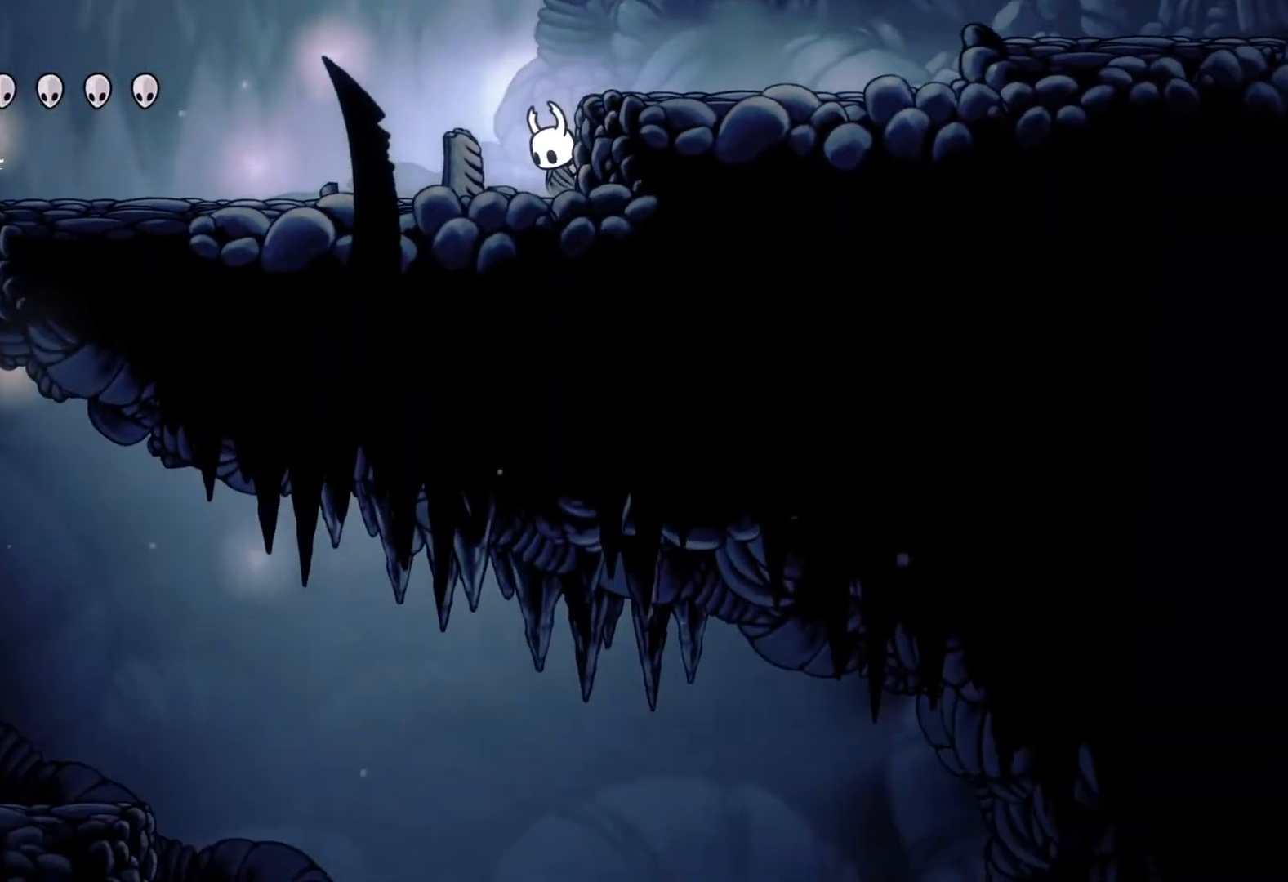
{"buttons": [], "left_stick": "center", "right_stick": "down", "events": []}
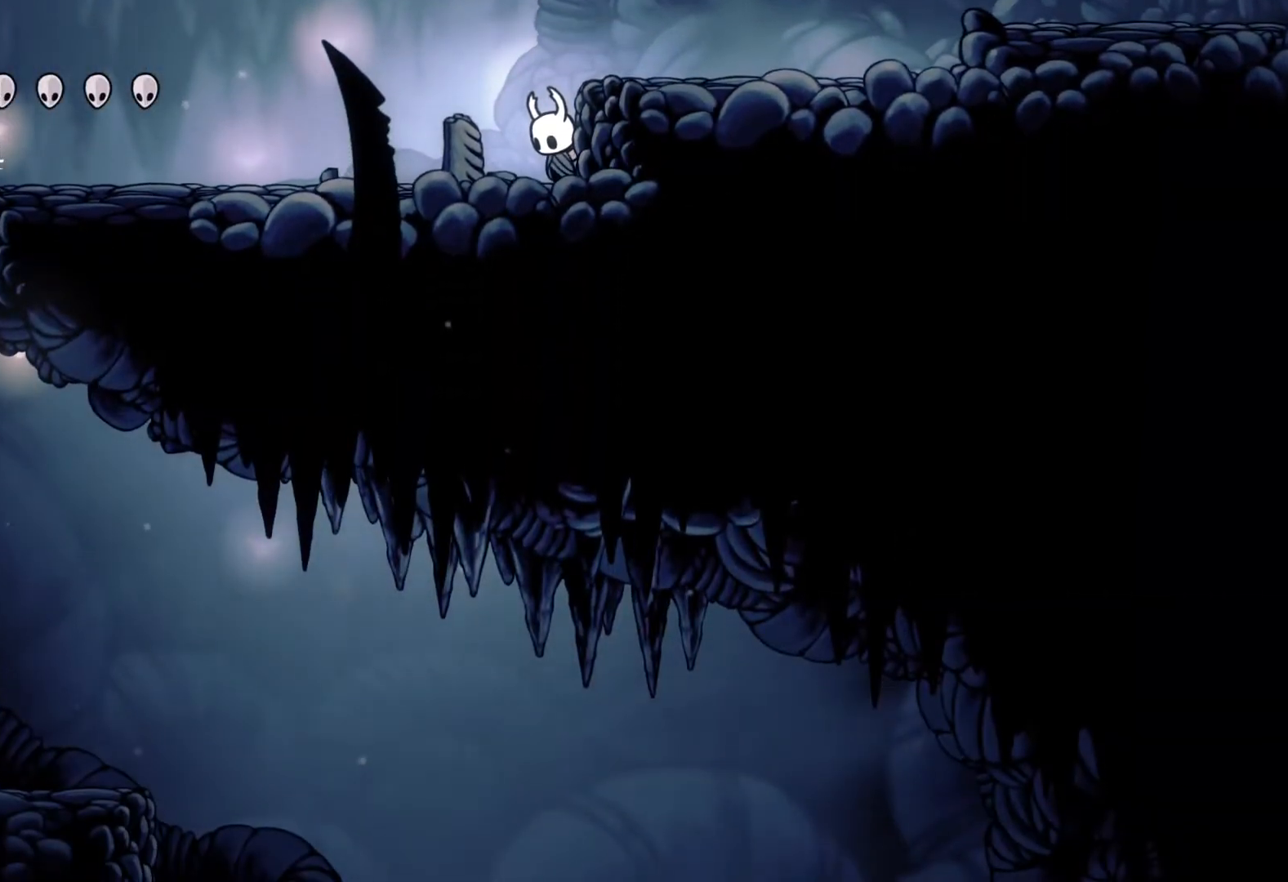
{"buttons": ["A"], "left_stick": "right", "right_stick": "center", "events": [[200, "right_stick", "center"], [417, "A", "down"], [483, "left_stick", "right"]]}
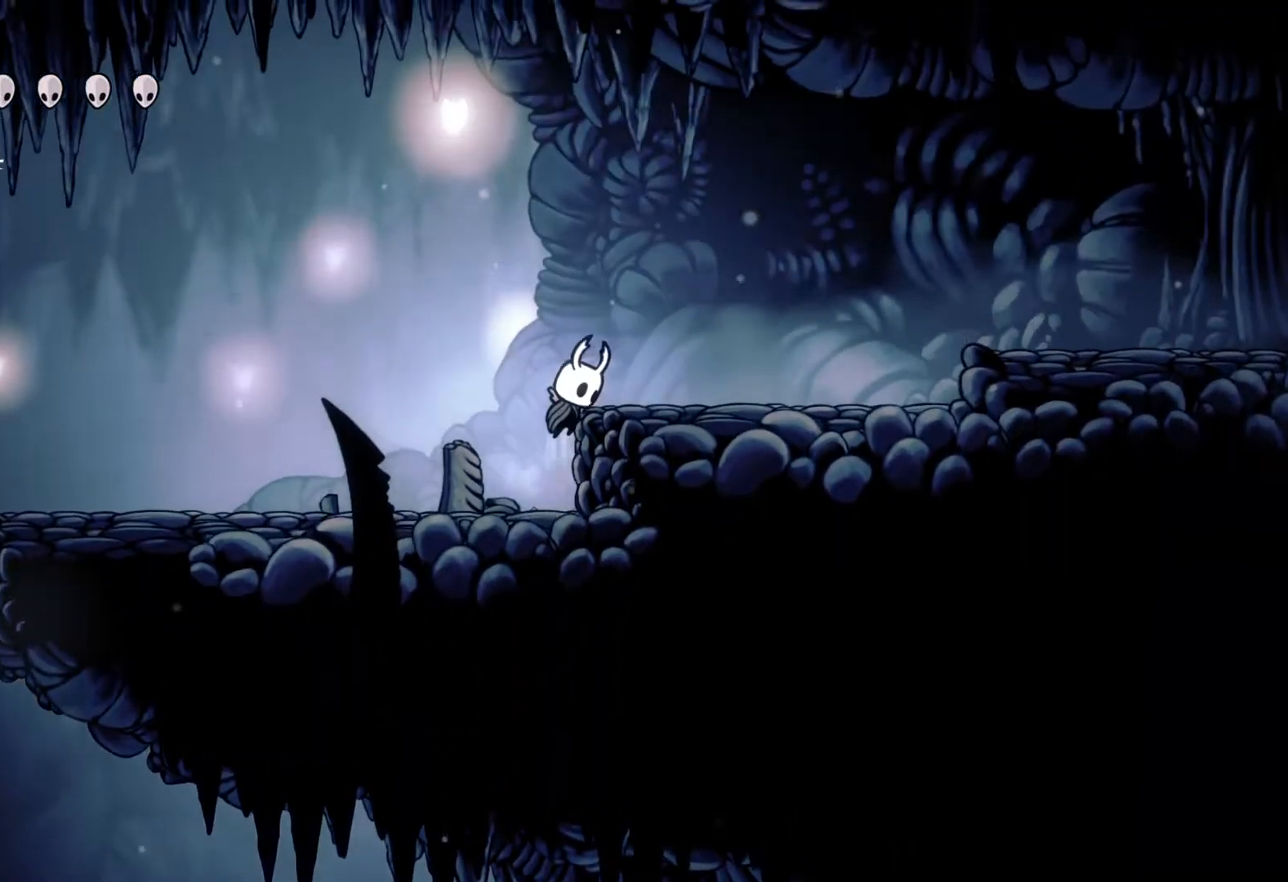
{"buttons": [], "left_stick": "right", "right_stick": "center", "events": [[117, "A", "up"]]}
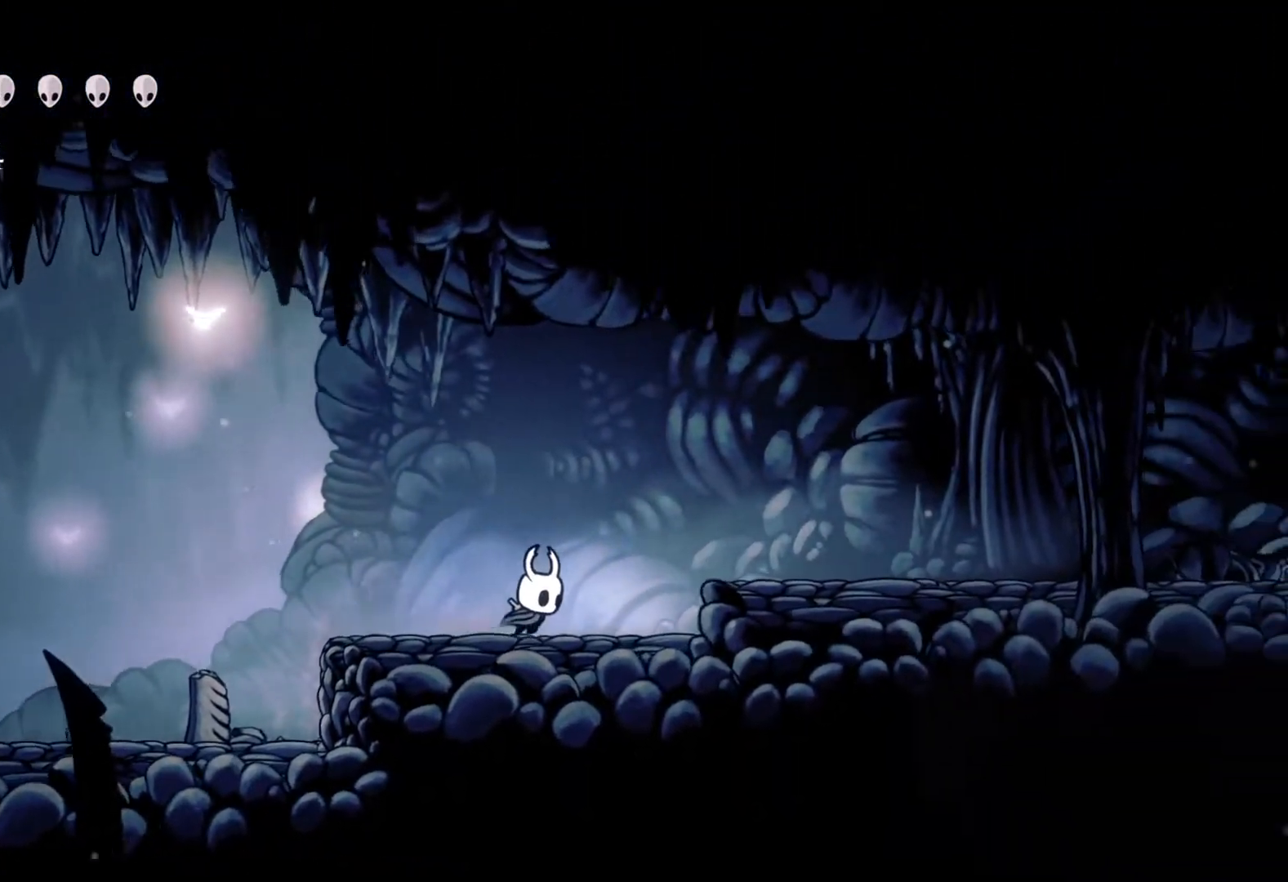
{"buttons": [], "left_stick": "center", "right_stick": "center", "events": [[200, "A", "down"], [350, "A", "up"], [500, "left_stick", "center"]]}
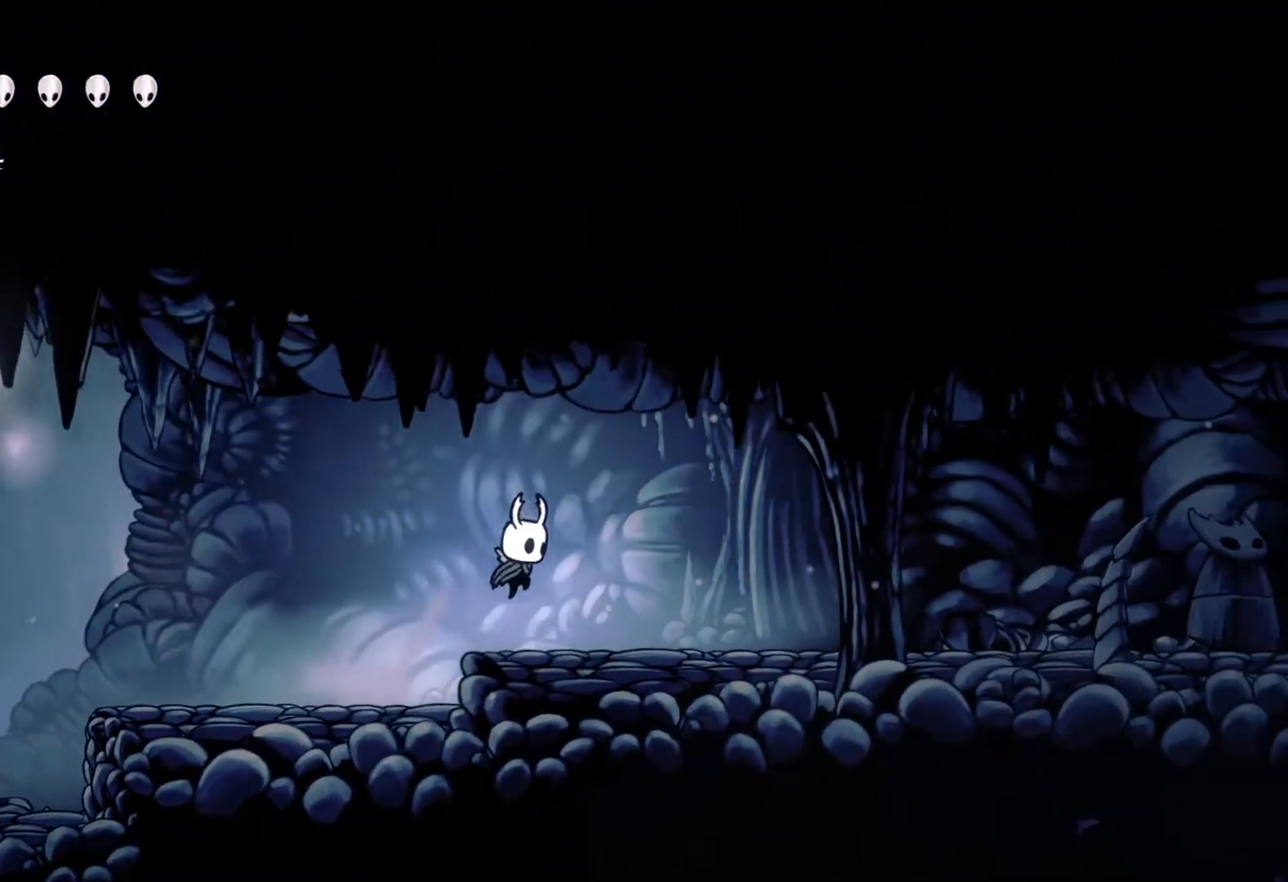
{"buttons": [], "left_stick": "center", "right_stick": "center", "events": []}
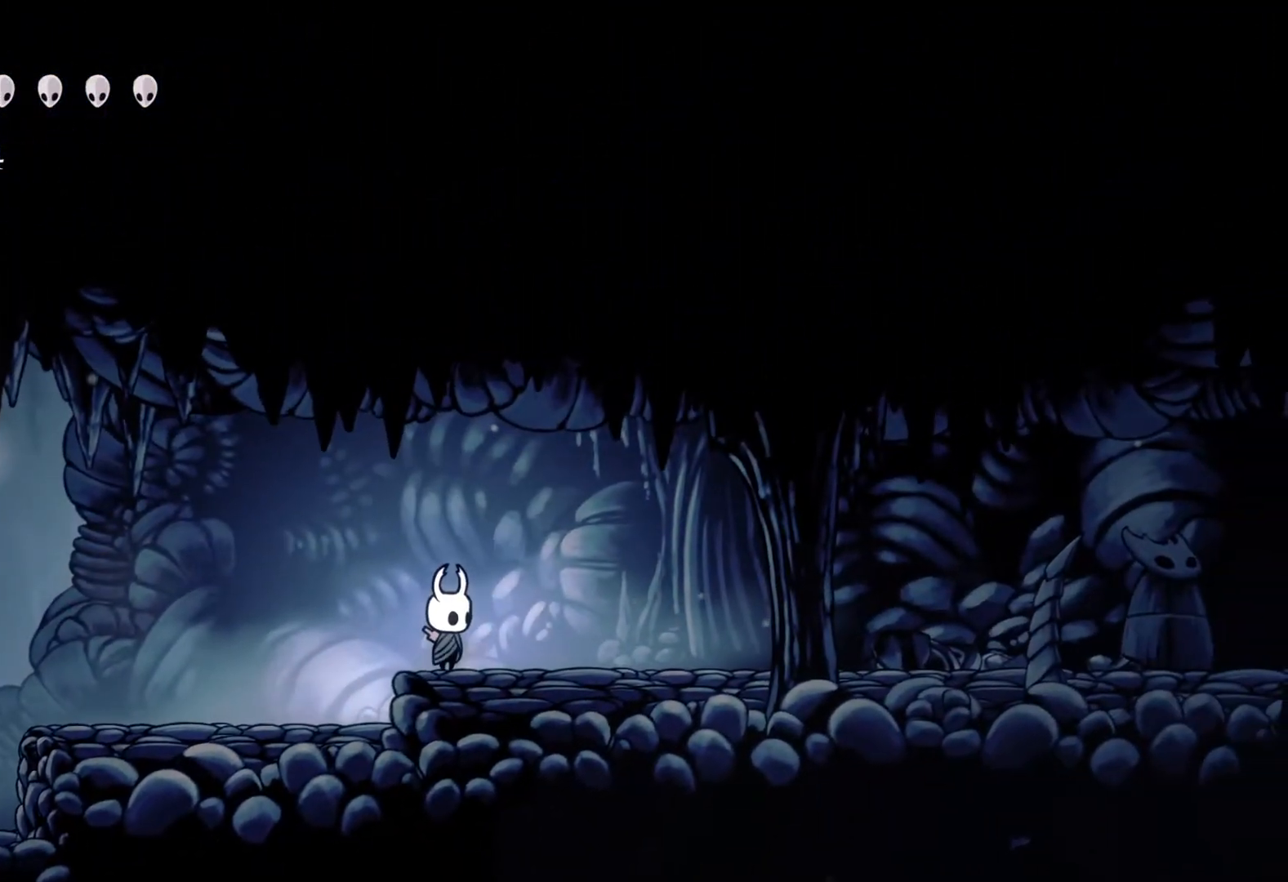
{"buttons": [], "left_stick": "center", "right_stick": "center", "events": []}
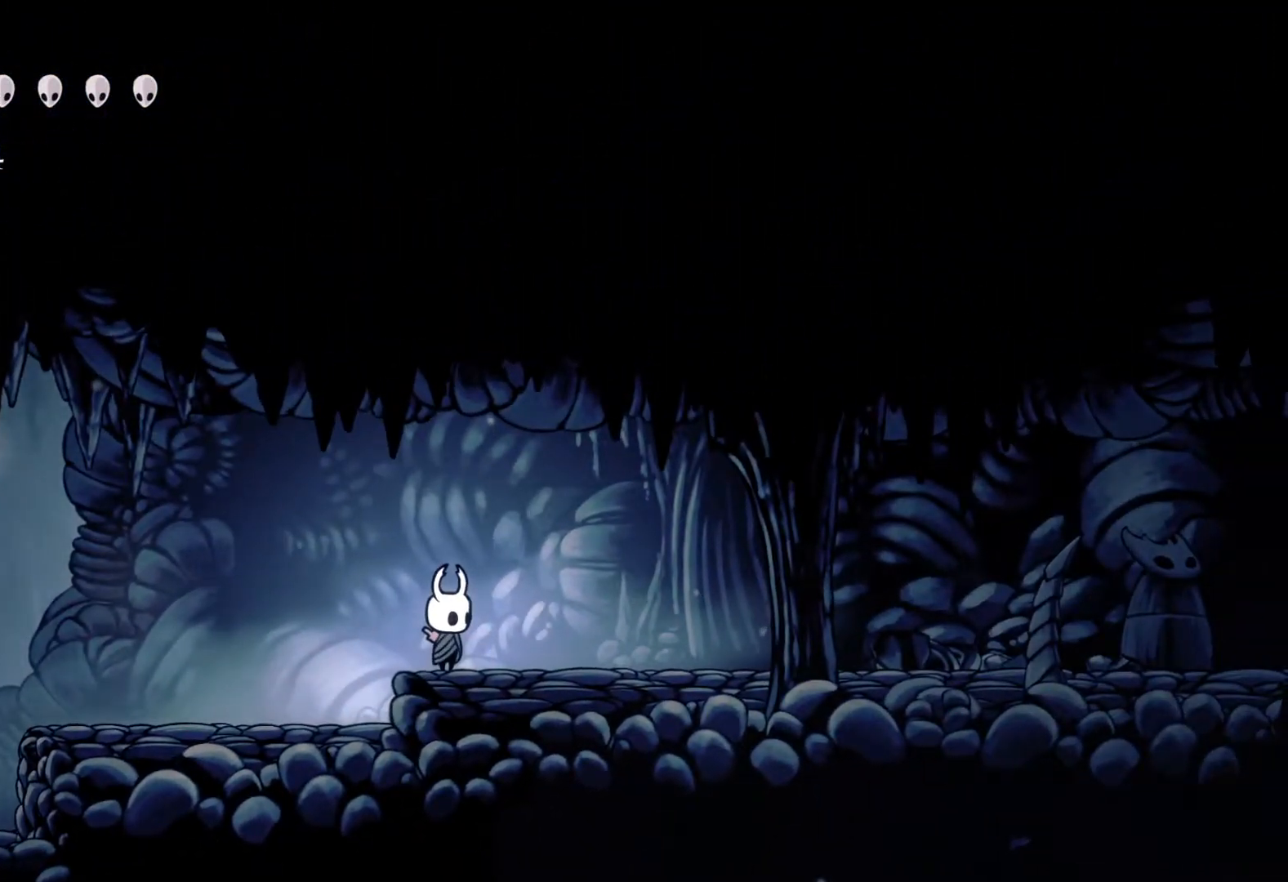
{"buttons": [], "left_stick": "center", "right_stick": "center", "events": []}
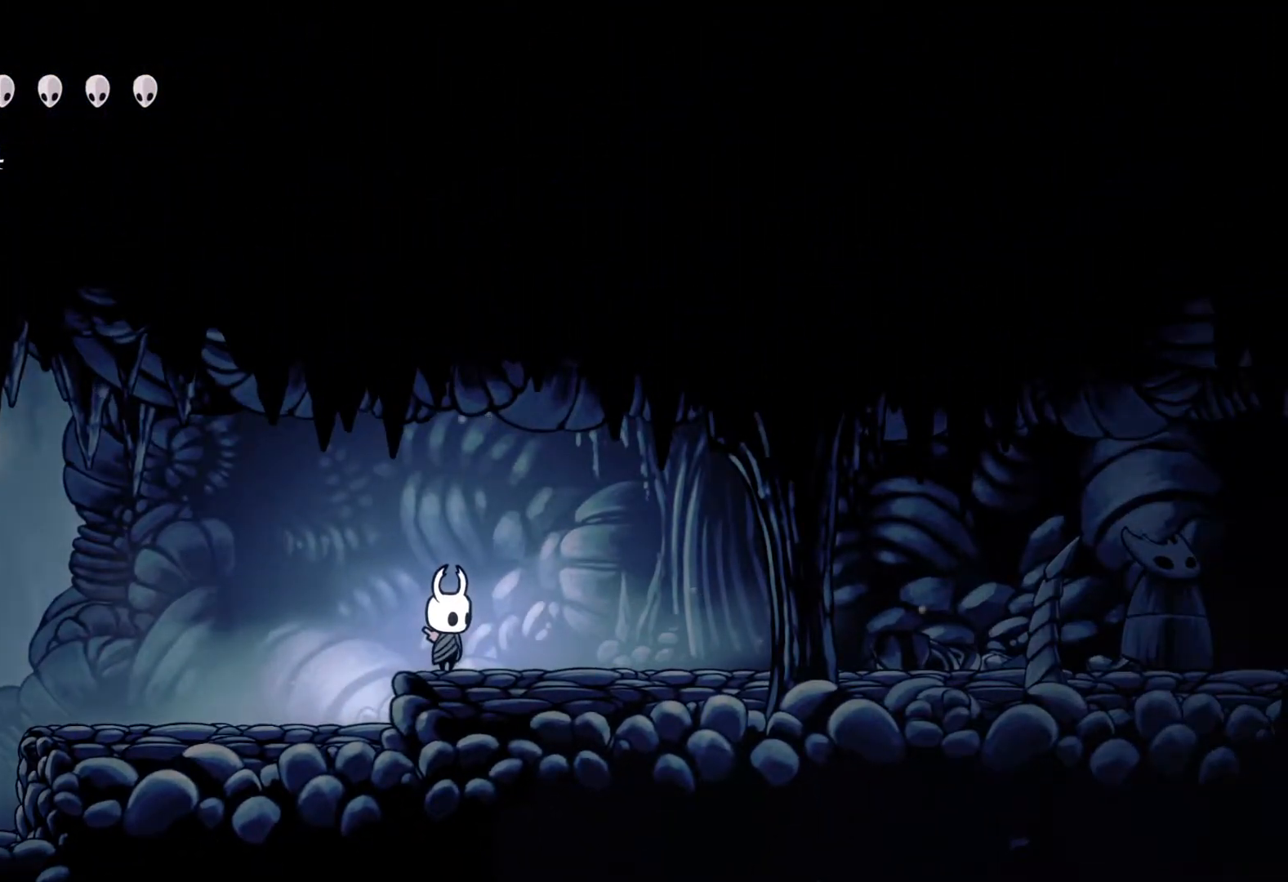
{"buttons": [], "left_stick": "right", "right_stick": "center", "events": [[267, "left_stick", "right"]]}
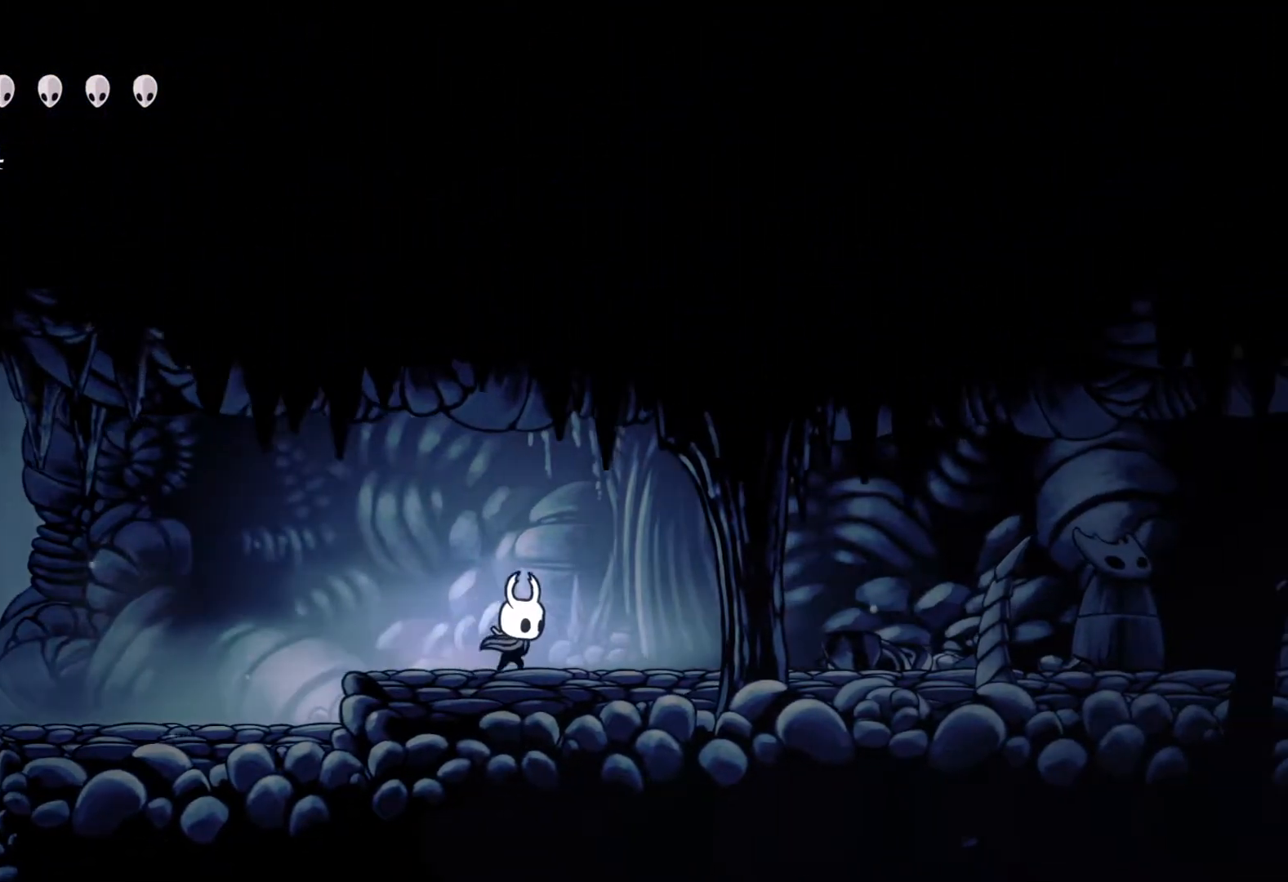
{"buttons": [], "left_stick": "center", "right_stick": "center", "events": [[67, "left_stick", "center"]]}
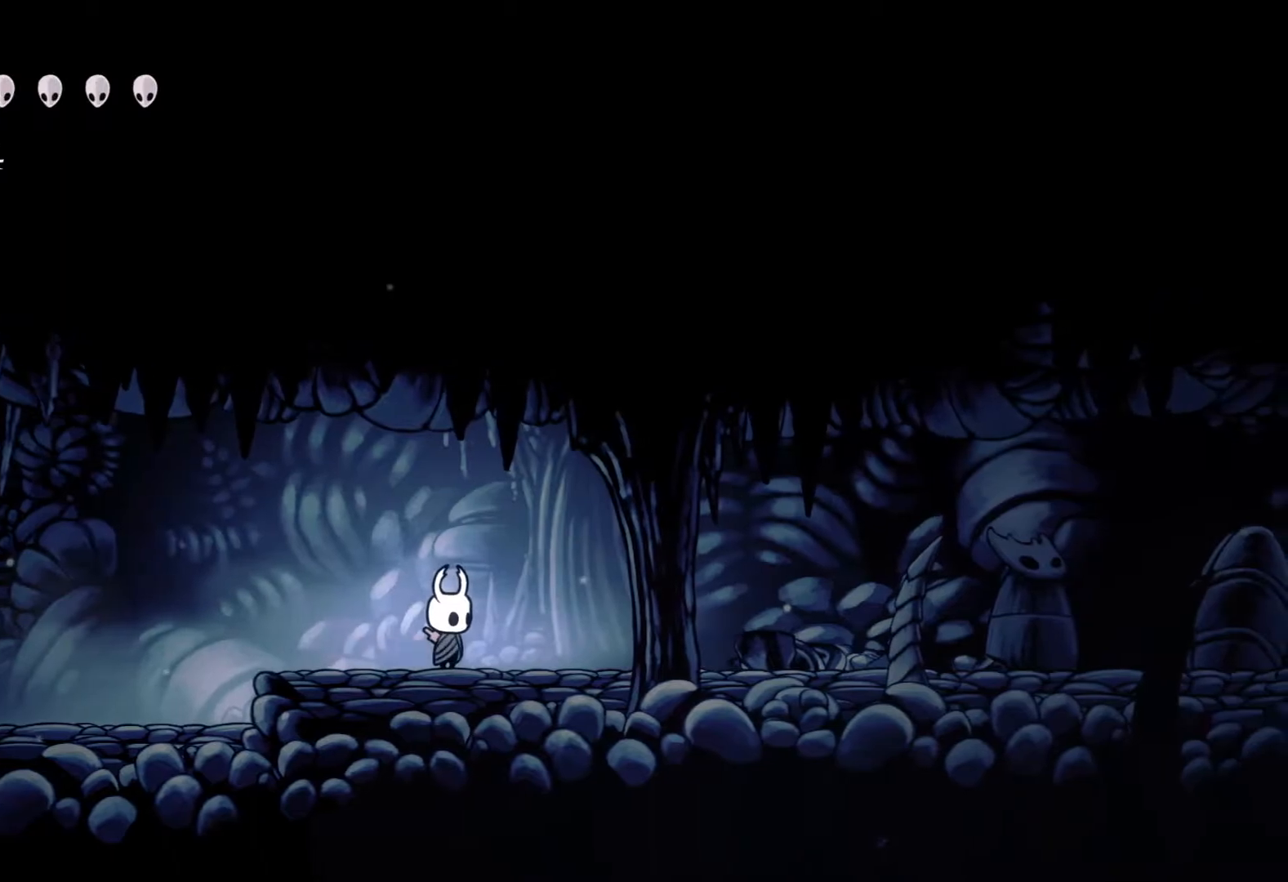
{"buttons": [], "left_stick": "center", "right_stick": "center", "events": []}
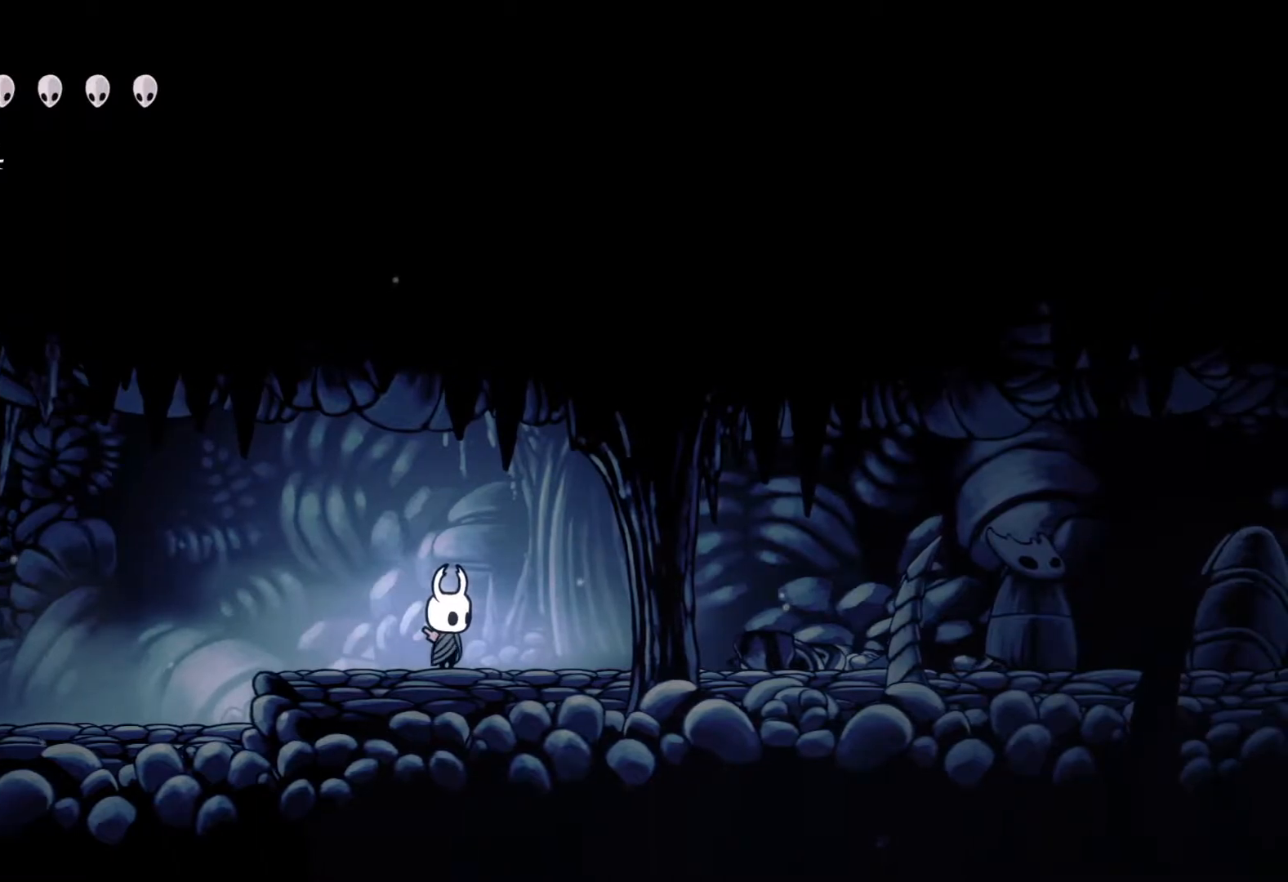
{"buttons": [], "left_stick": "right", "right_stick": "center", "events": [[433, "left_stick", "right"]]}
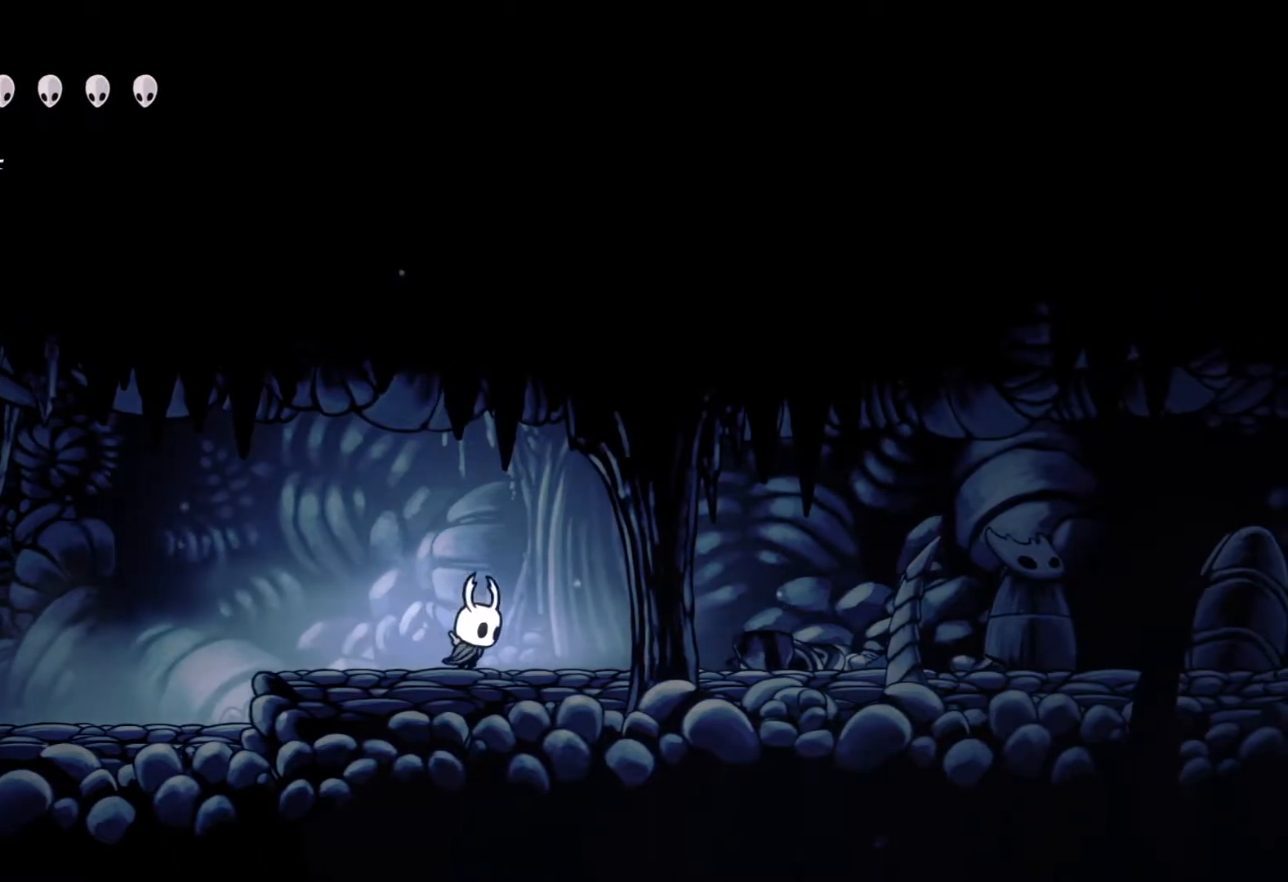
{"buttons": [], "left_stick": "right", "right_stick": "center", "events": []}
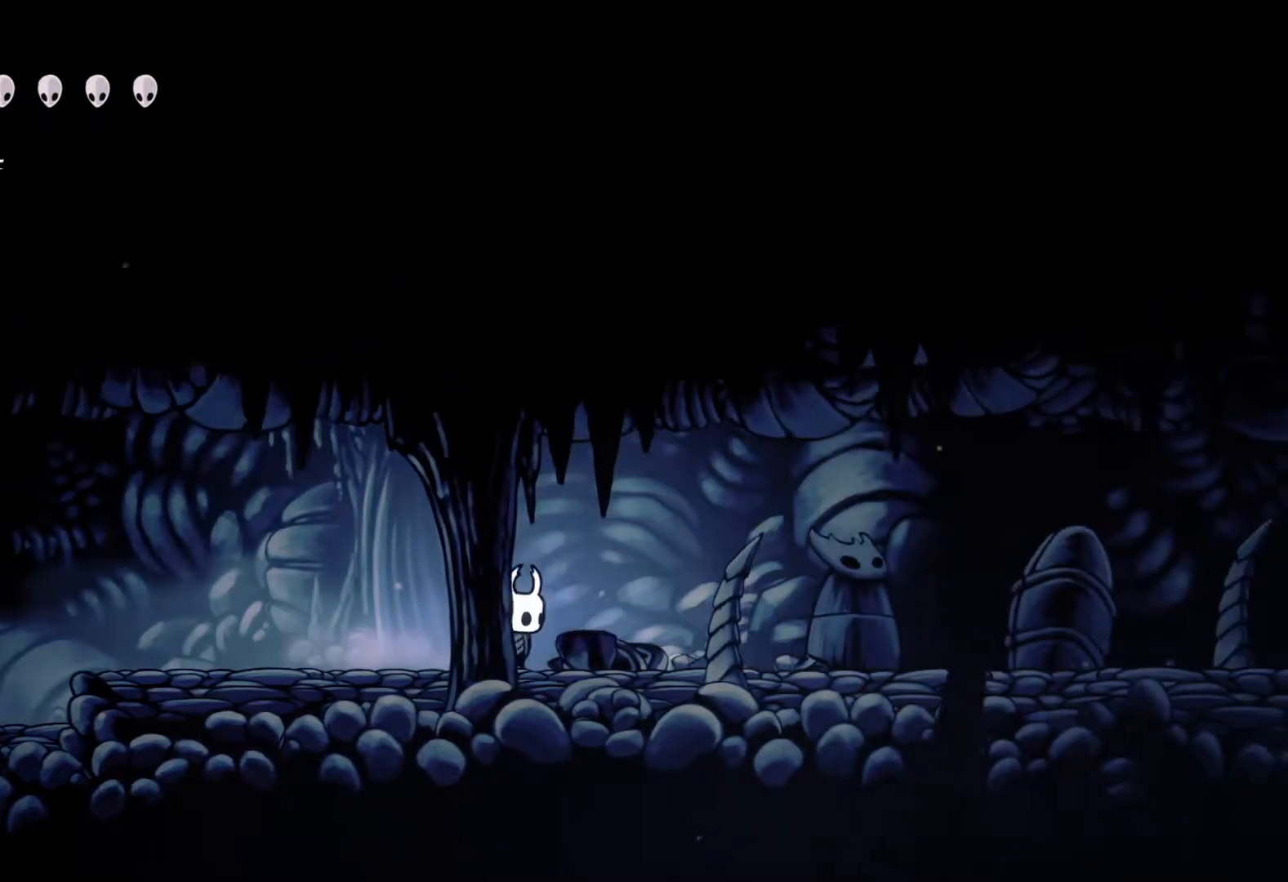
{"buttons": [], "left_stick": "right", "right_stick": "center", "events": []}
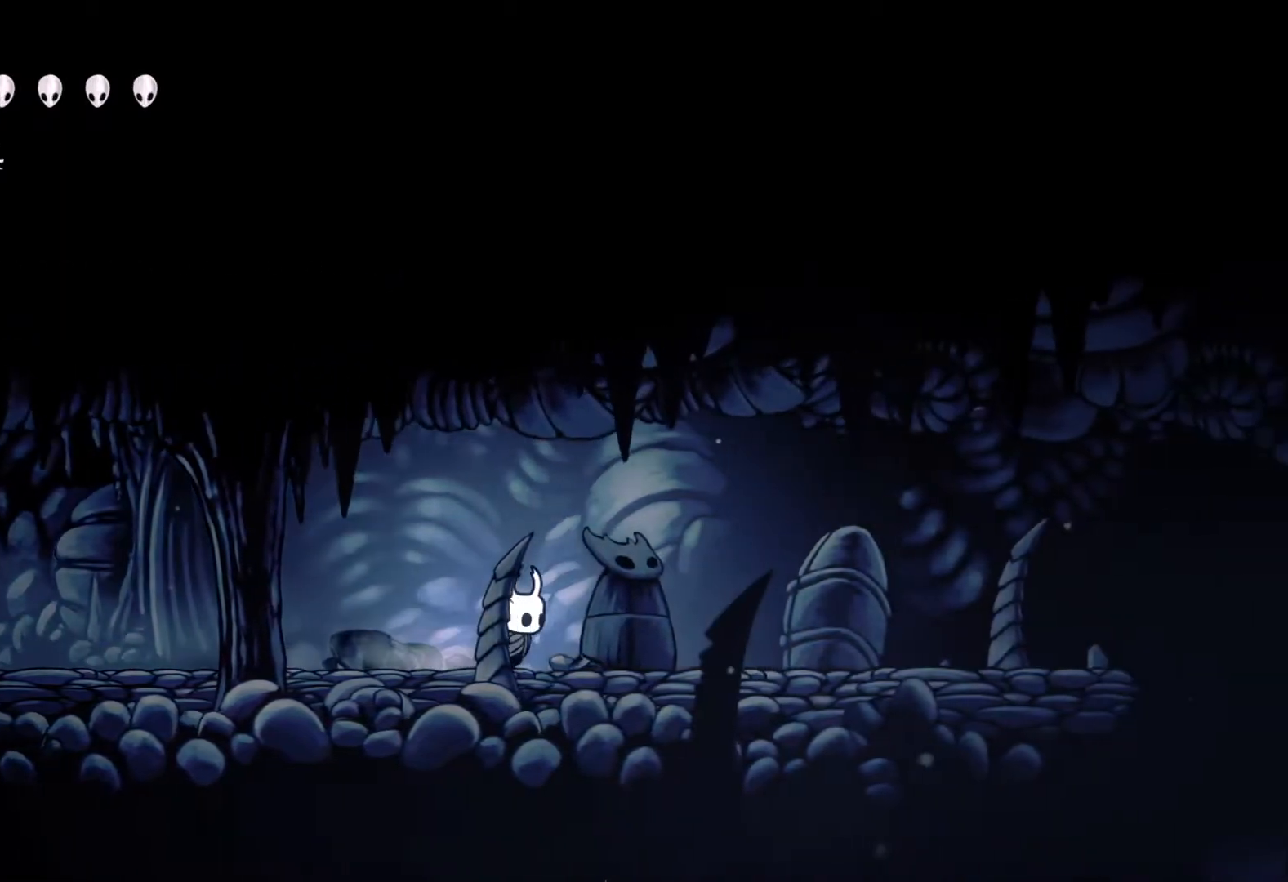
{"buttons": [], "left_stick": "right", "right_stick": "center", "events": []}
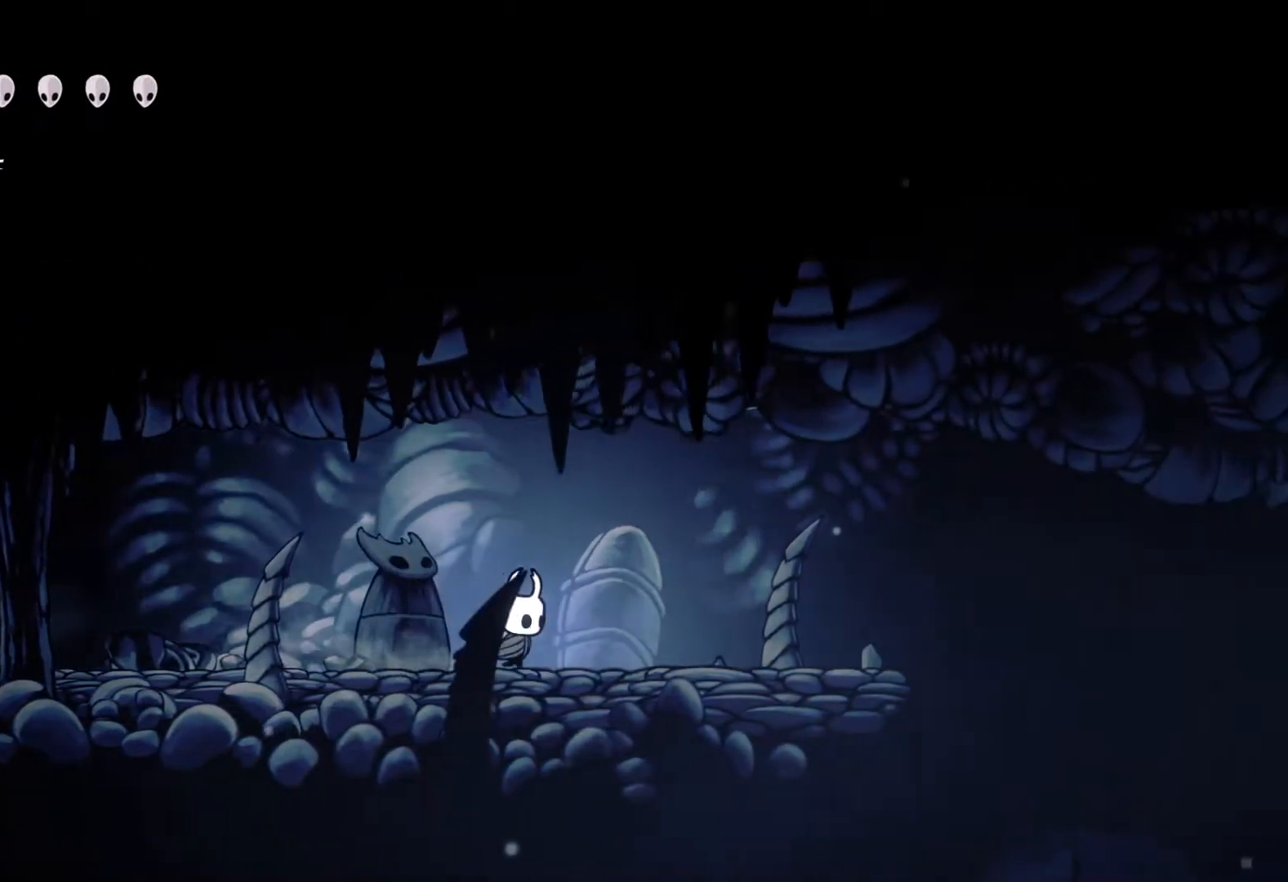
{"buttons": [], "left_stick": "right", "right_stick": "center", "events": []}
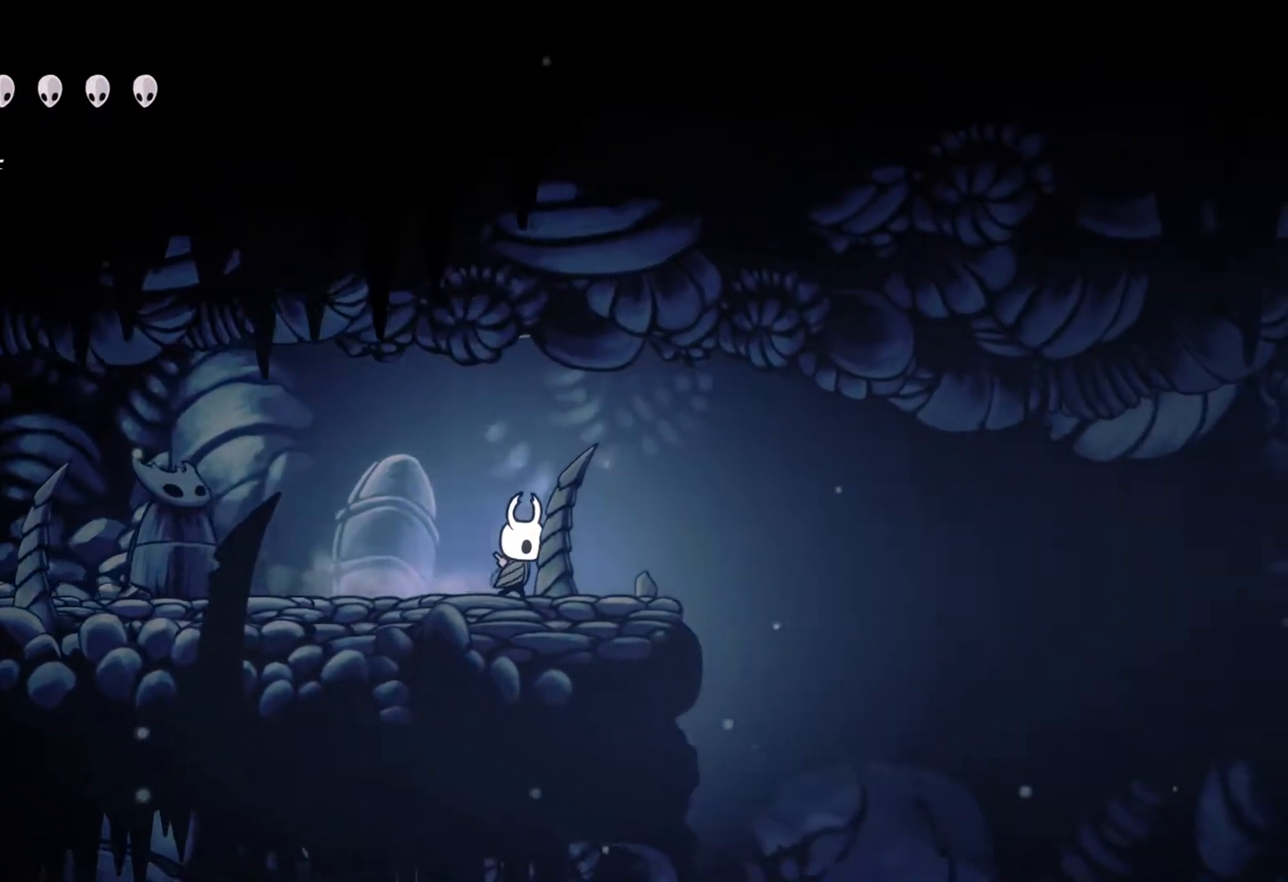
{"buttons": [], "left_stick": "center", "right_stick": "center", "events": [[150, "left_stick", "center"], [383, "left_stick", "right"], [483, "left_stick", "center"]]}